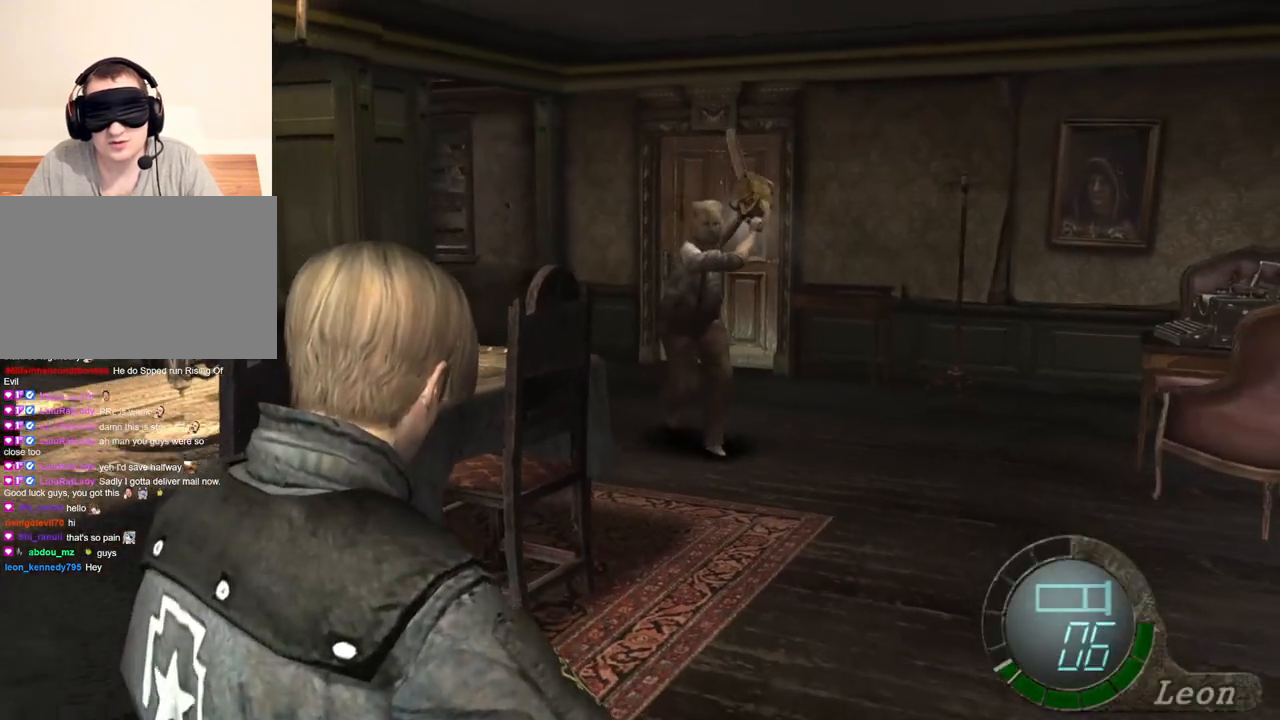
Gameplay with keyboard and mouse; each line is a JSON object with the keys and mouse buttons held at the frame after it. "events" lists presses ("down") and releases ("up") of "1", "2", "3", "4", "5", "a", "alt", "b", "c", "ctrl", "d", "e", "f", "g", "q", "r", "s", "shift", "space", "t", "tab", "tilde", "v", "w", "x", "z", "mouse_left", "mouse_wheel", "mouse_right", "mouse_mb4" and "mouse_mb5" between this image and that frame as [ms after this image, input, new state], when the widget could be followed in between. "mouse_left", "mouse_wheel", "mouse_right", "mouse_mb4", "mouse_mb5" = the "left", "wheel", "right", "mb4", "mb5" buttons of the "mouse" list. No other keys are recorded. "wheel" means that the mouse wheel is clicked or scrolled. Mouse movement is not recorded.
{"keys": ["s"], "mouse": [], "events": []}
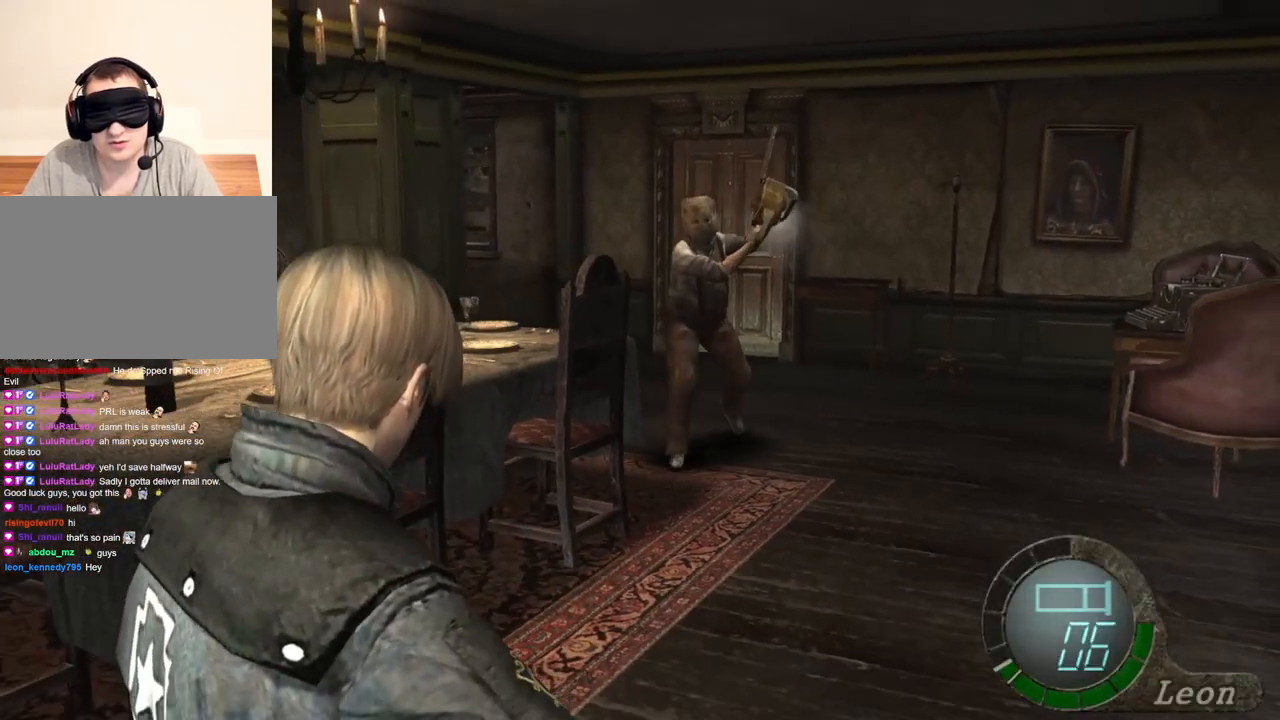
{"keys": ["s"], "mouse": [], "events": []}
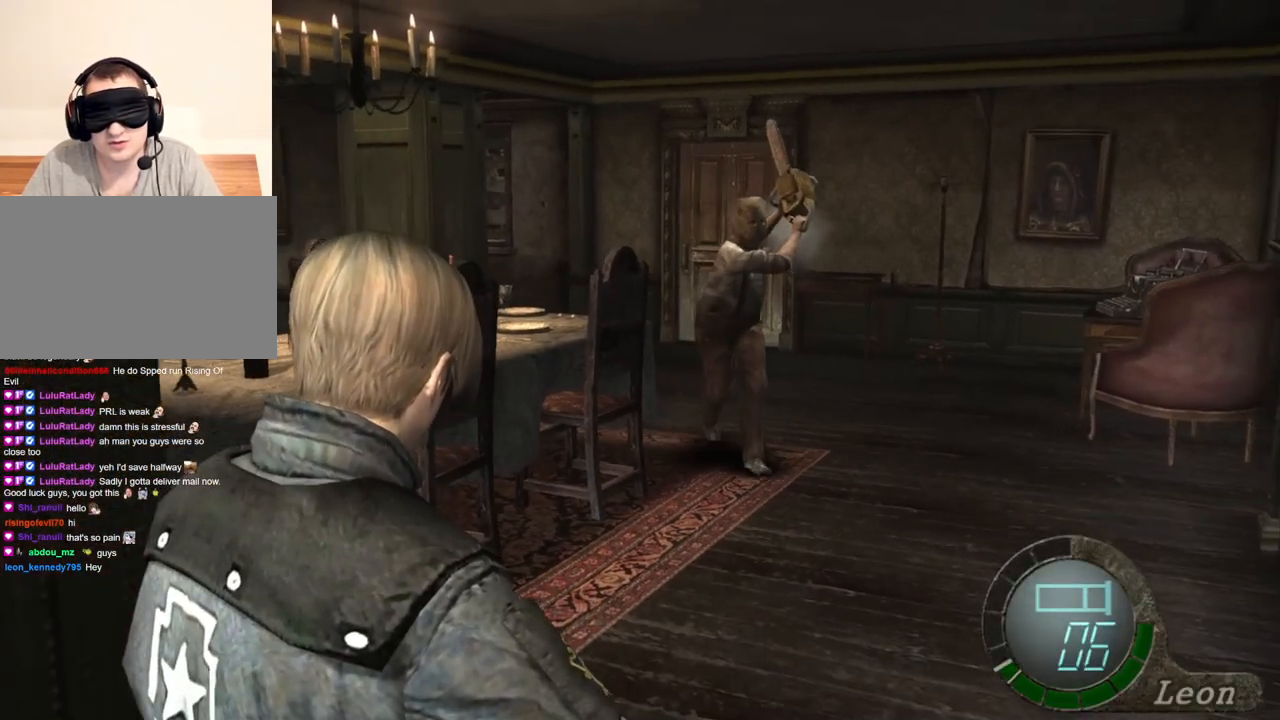
{"keys": ["s"], "mouse": [], "events": []}
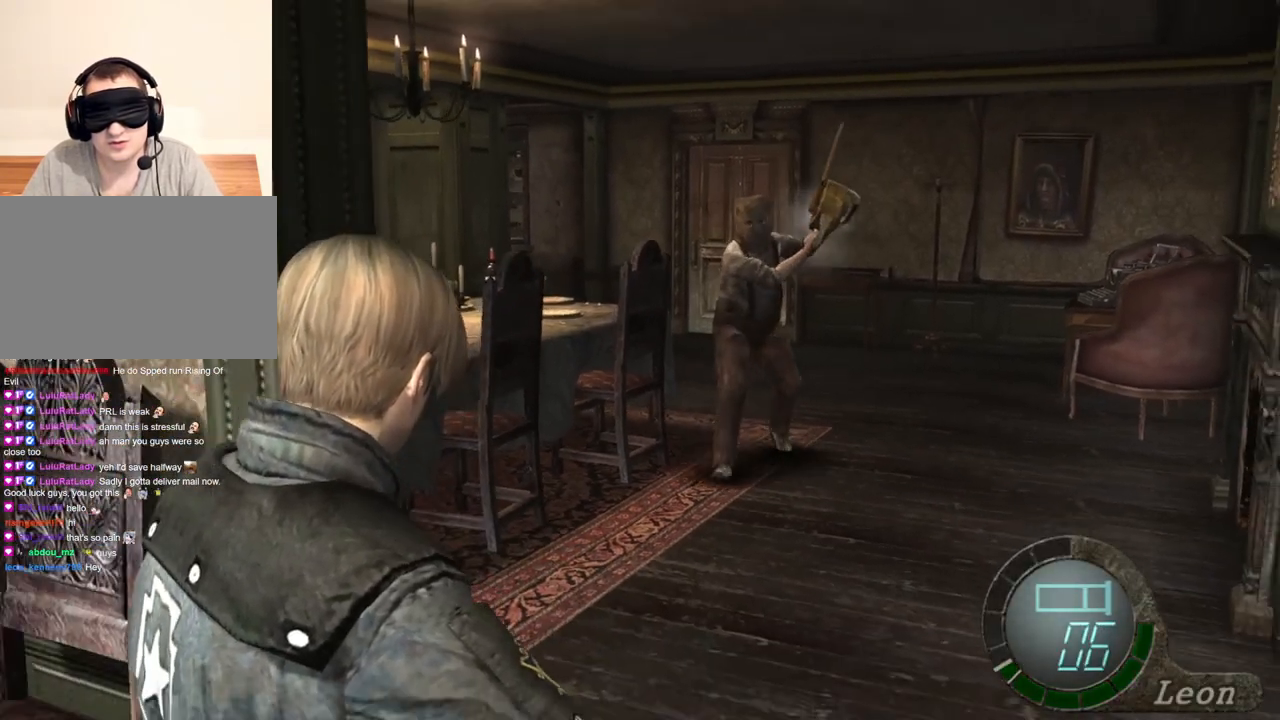
{"keys": ["s"], "mouse": [], "events": []}
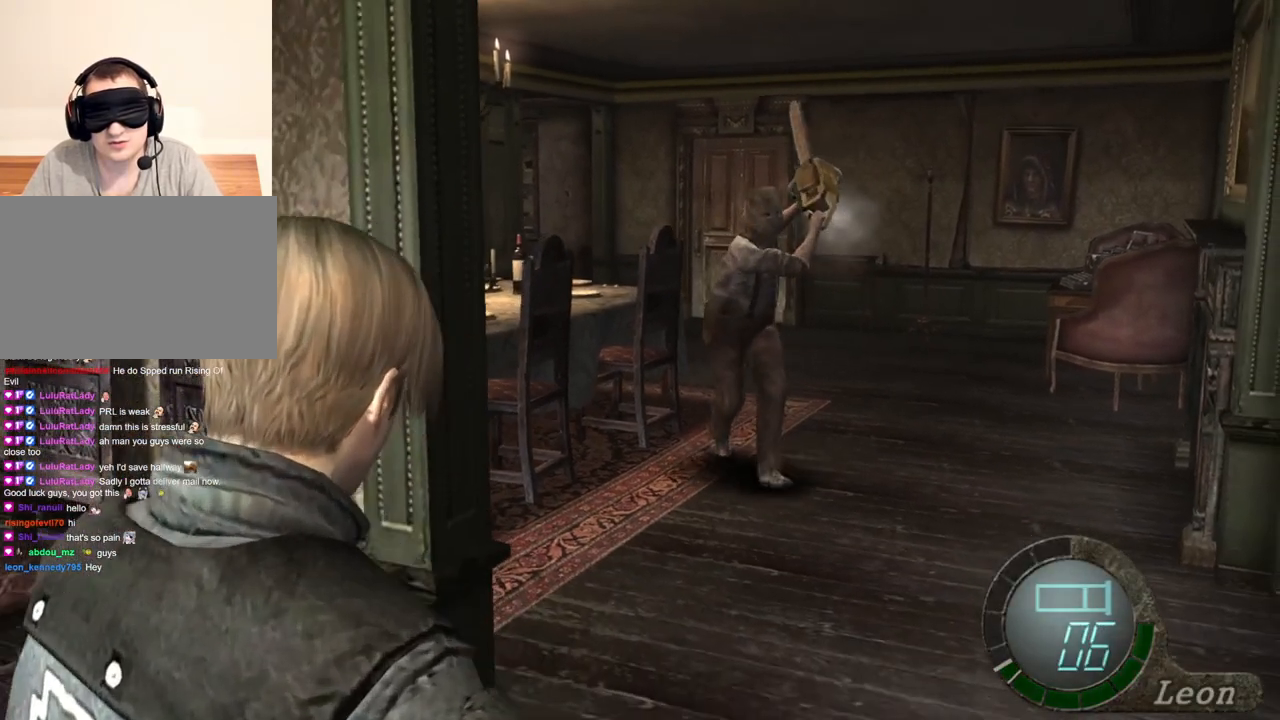
{"keys": ["s"], "mouse": [], "events": []}
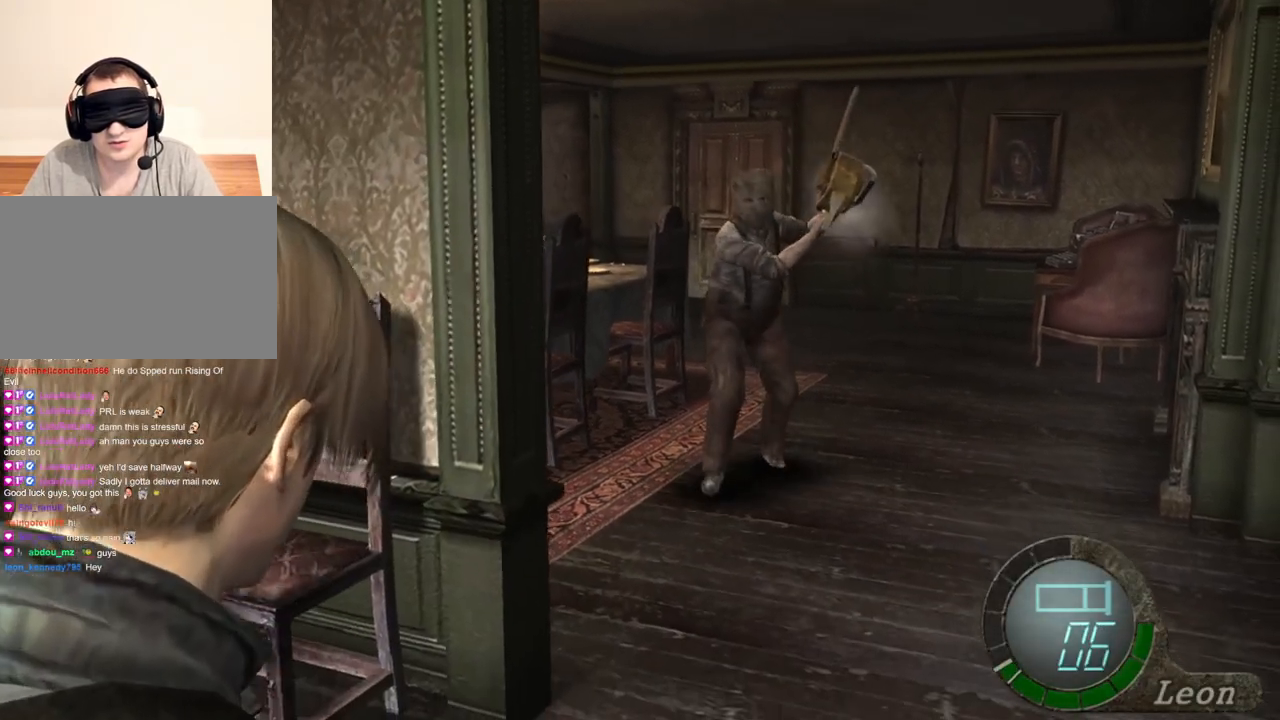
{"keys": [], "mouse": [], "events": [[267, "s", "up"]]}
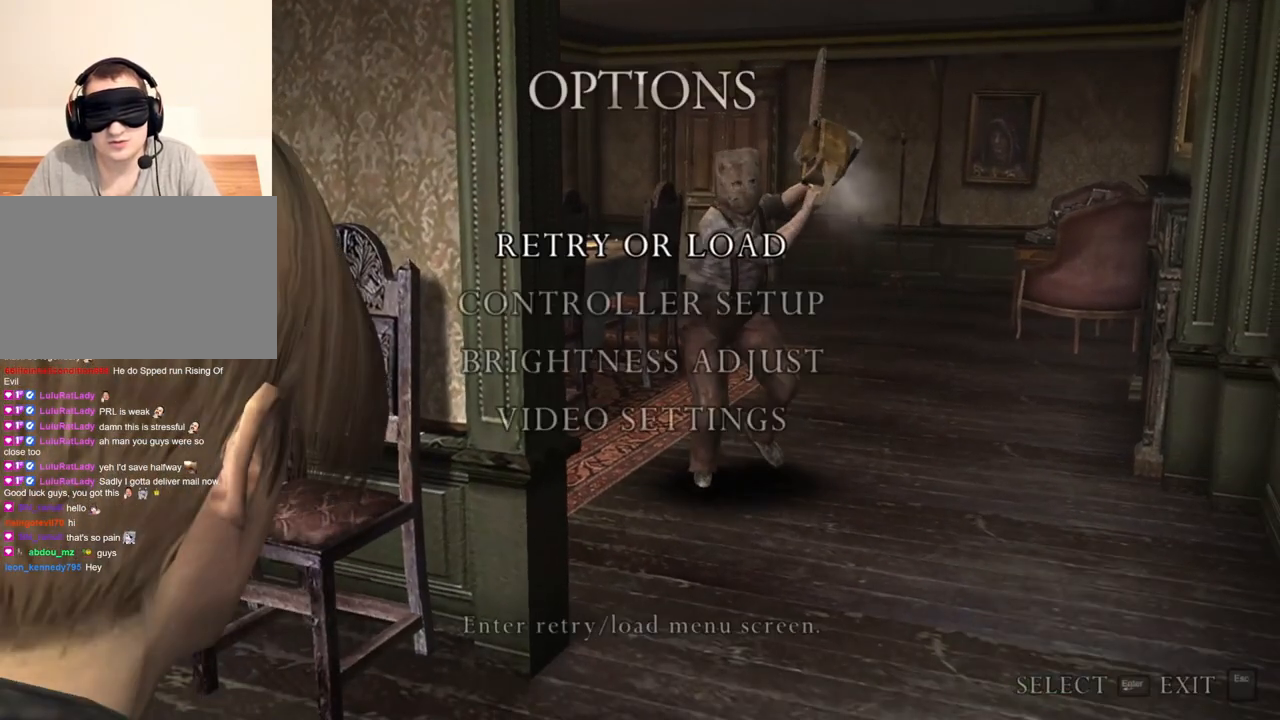
{"keys": [], "mouse": [], "events": []}
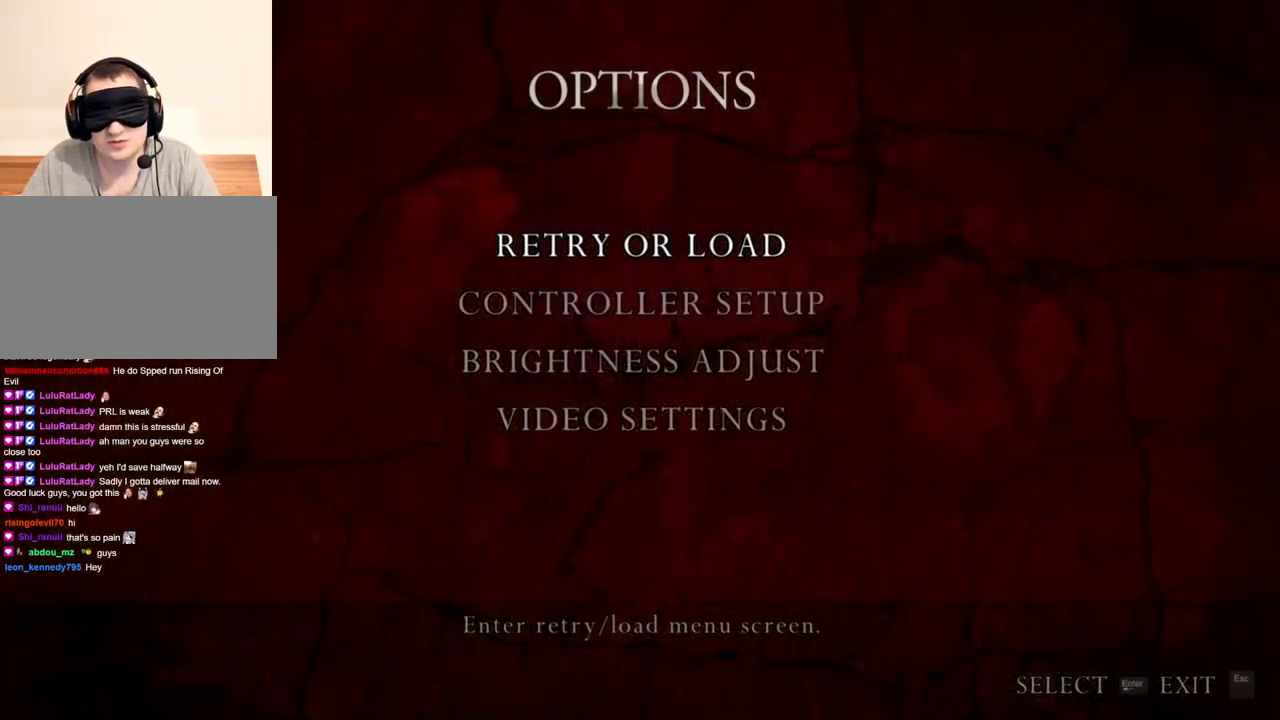
{"keys": [], "mouse": [], "events": []}
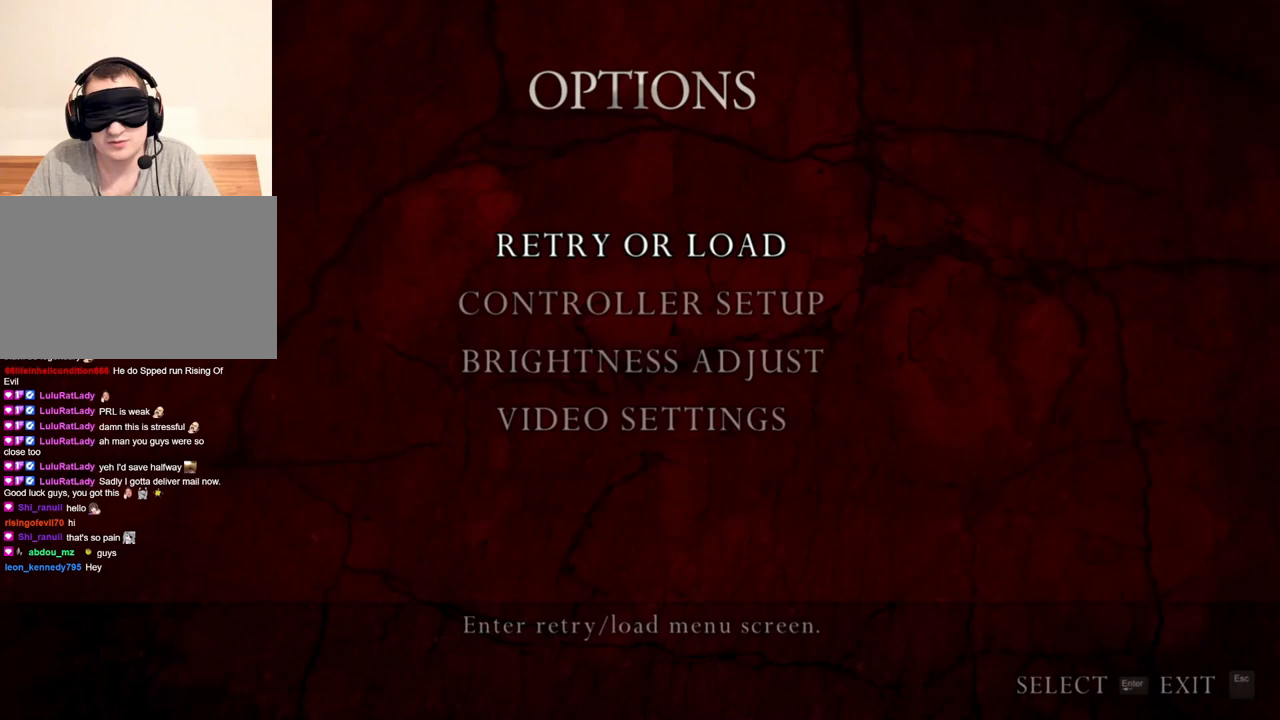
{"keys": [], "mouse": [], "events": []}
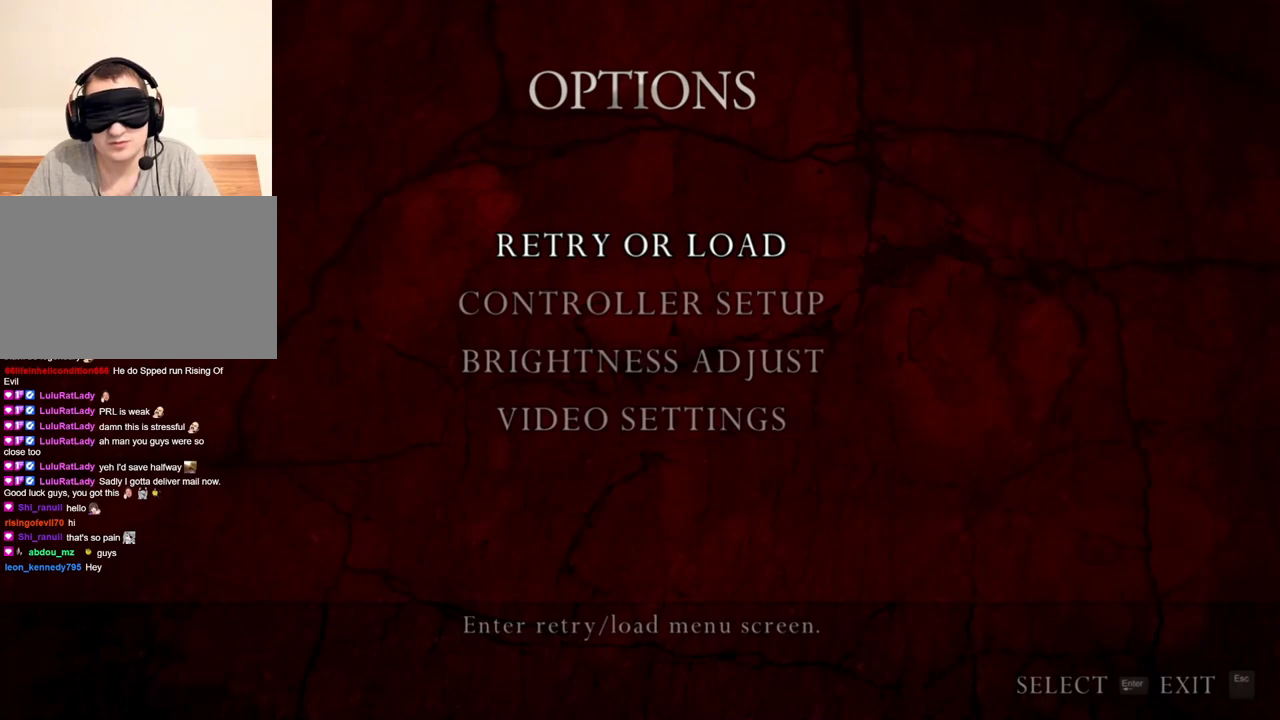
{"keys": [], "mouse": [], "events": []}
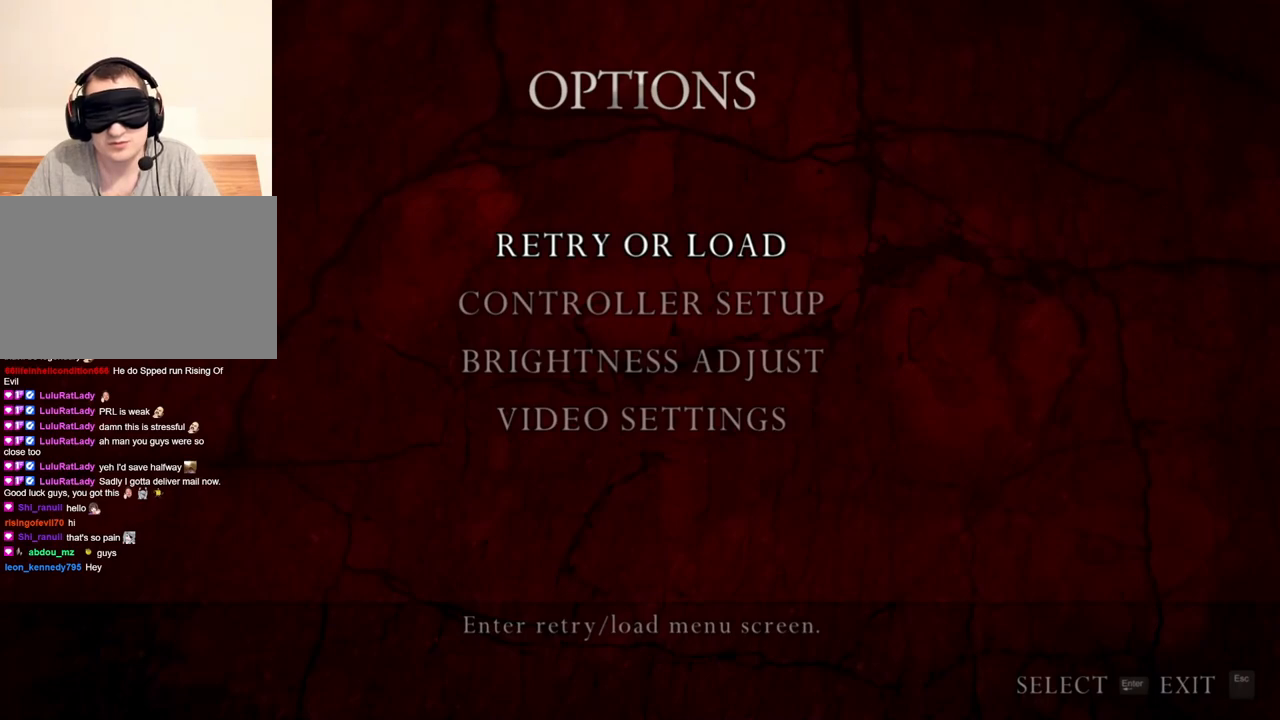
{"keys": [], "mouse": [], "events": []}
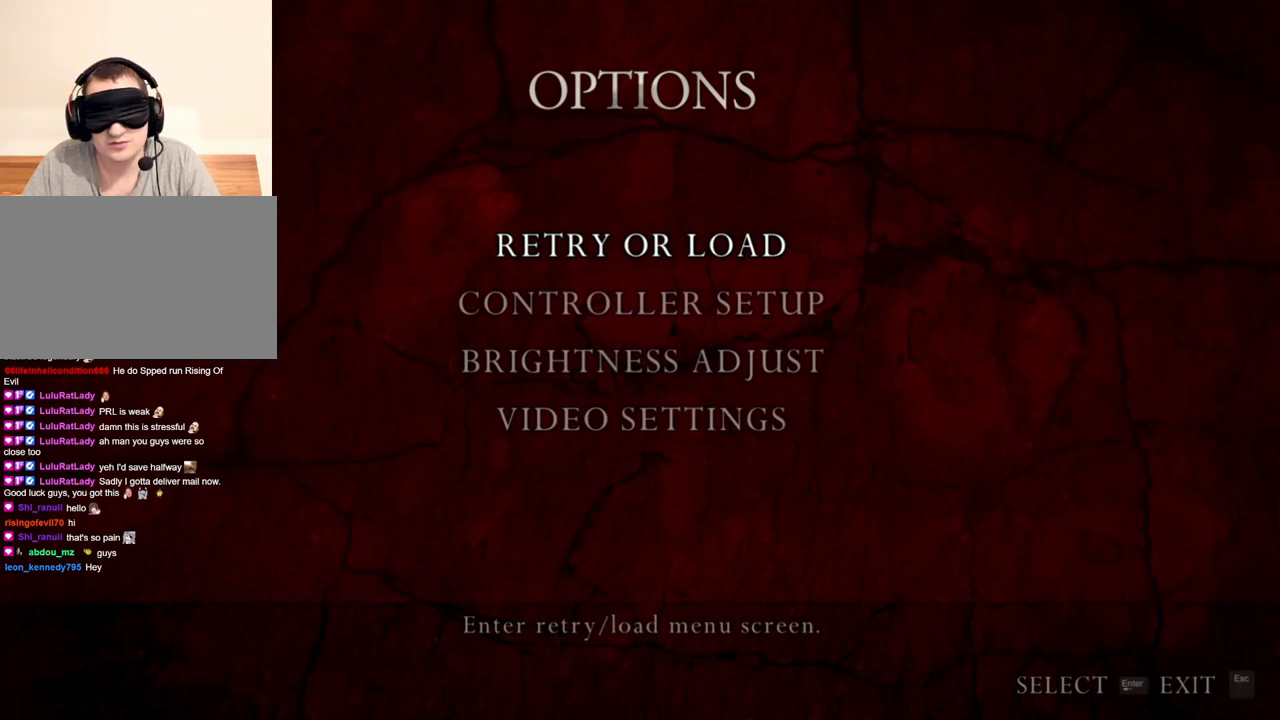
{"keys": [], "mouse": [], "events": []}
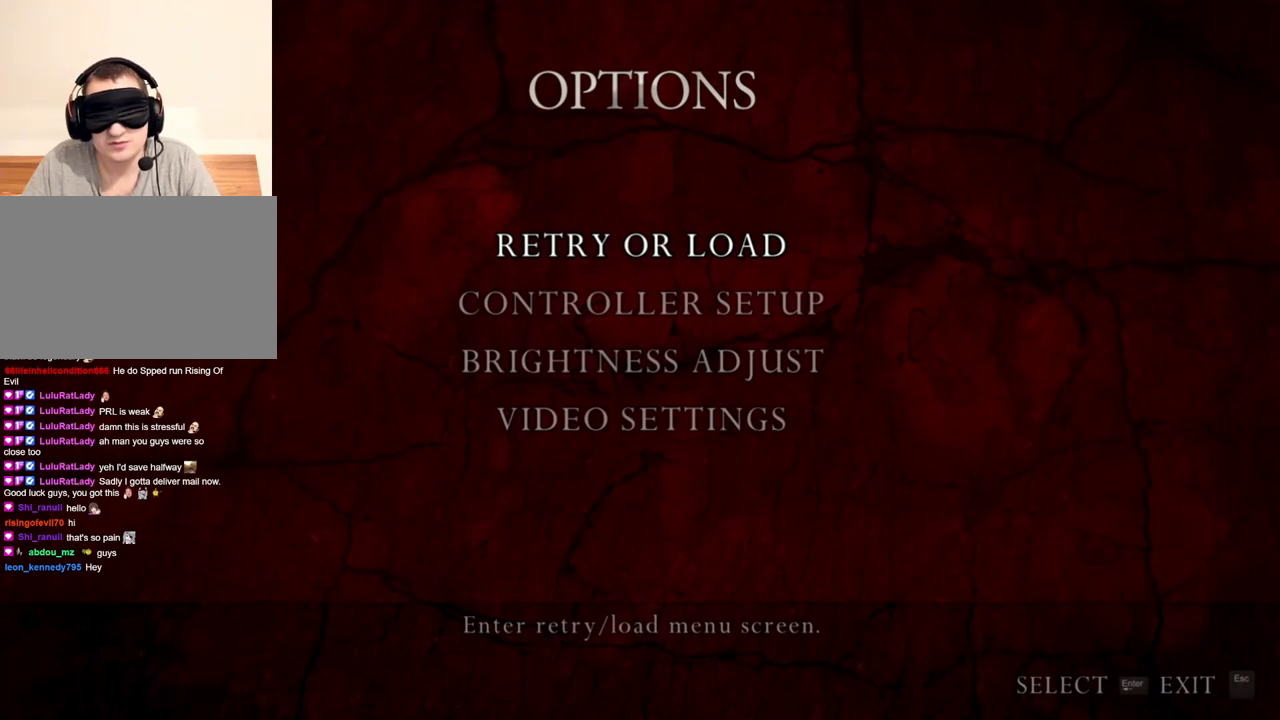
{"keys": [], "mouse": [], "events": []}
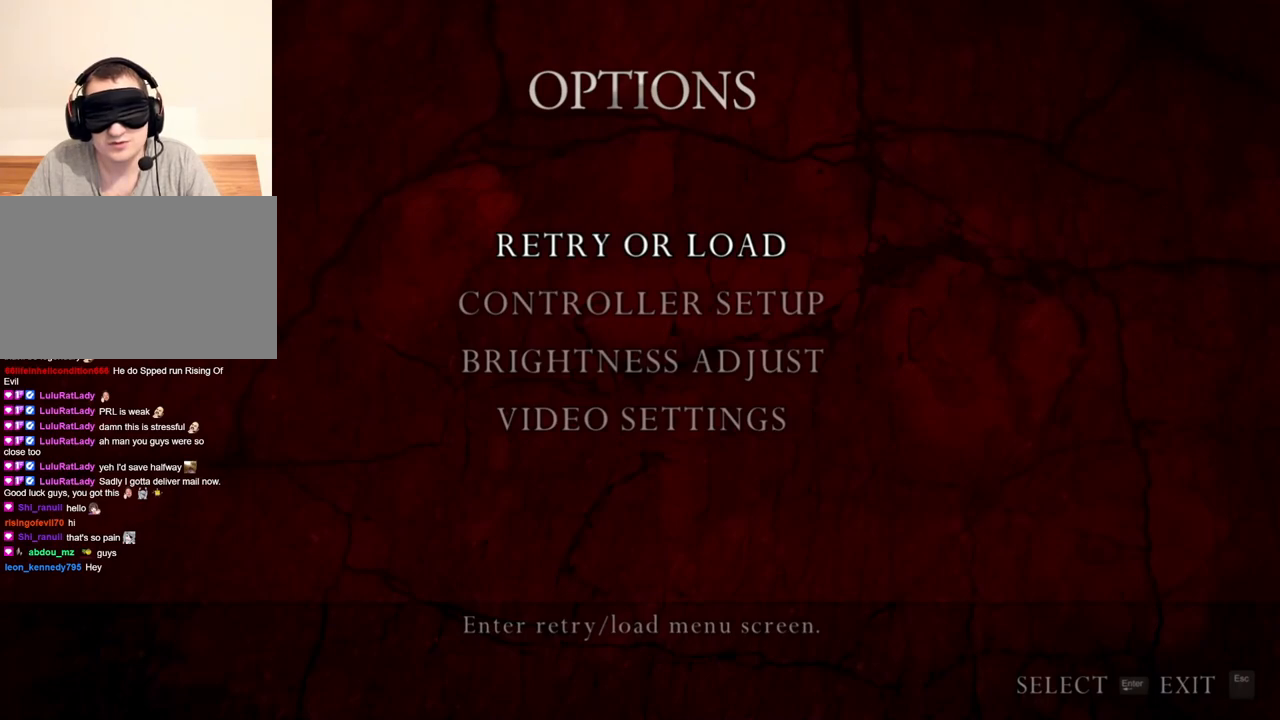
{"keys": [], "mouse": [], "events": []}
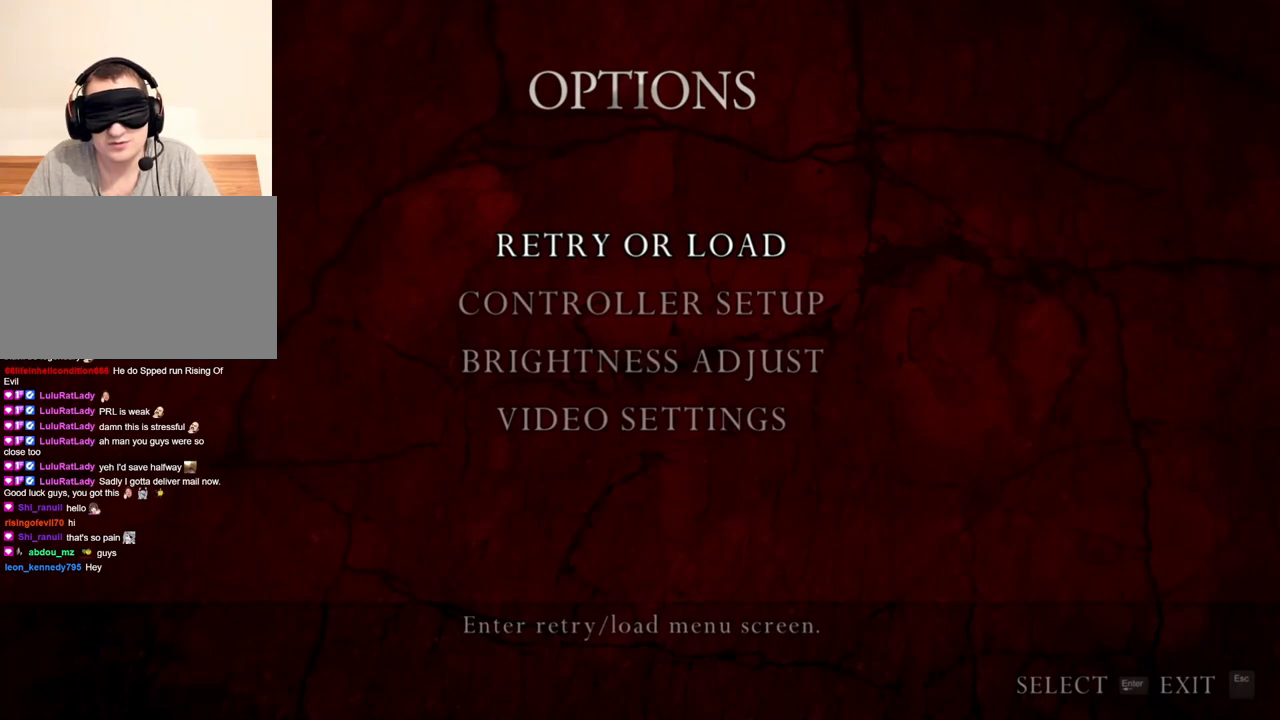
{"keys": [], "mouse": [], "events": []}
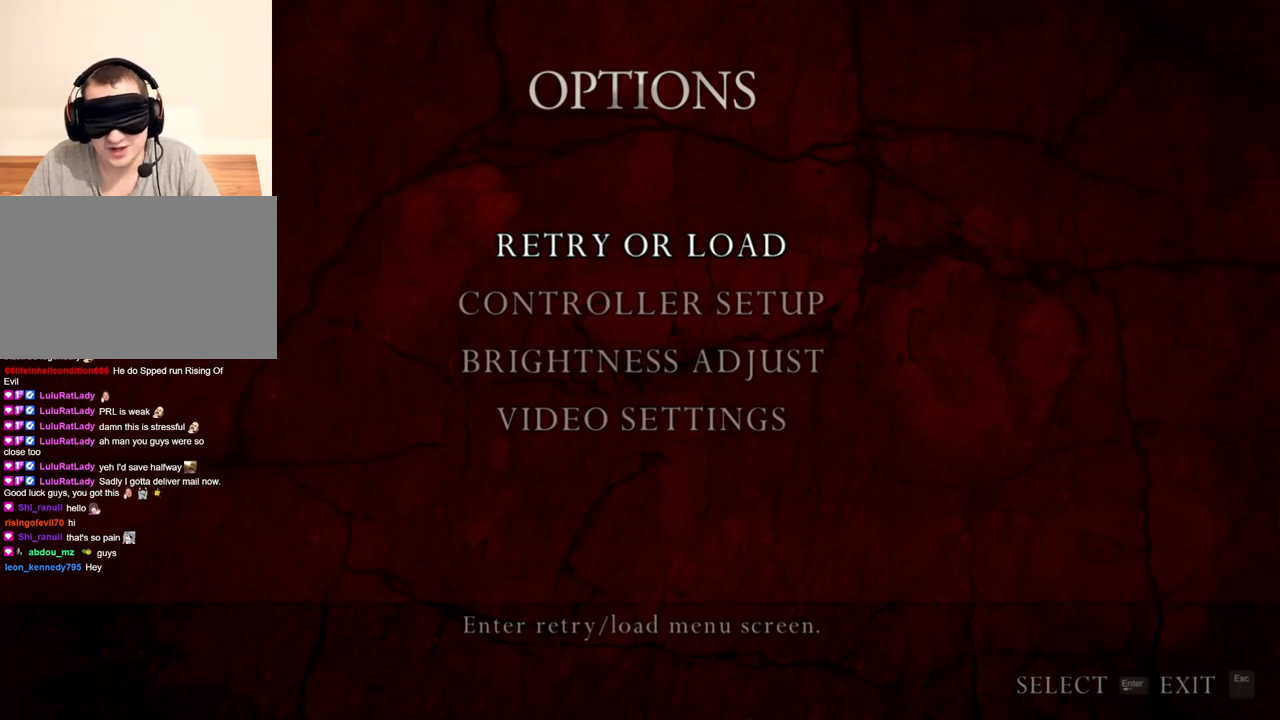
{"keys": [], "mouse": ["right"], "events": [[233, "mouse_right", "down"]]}
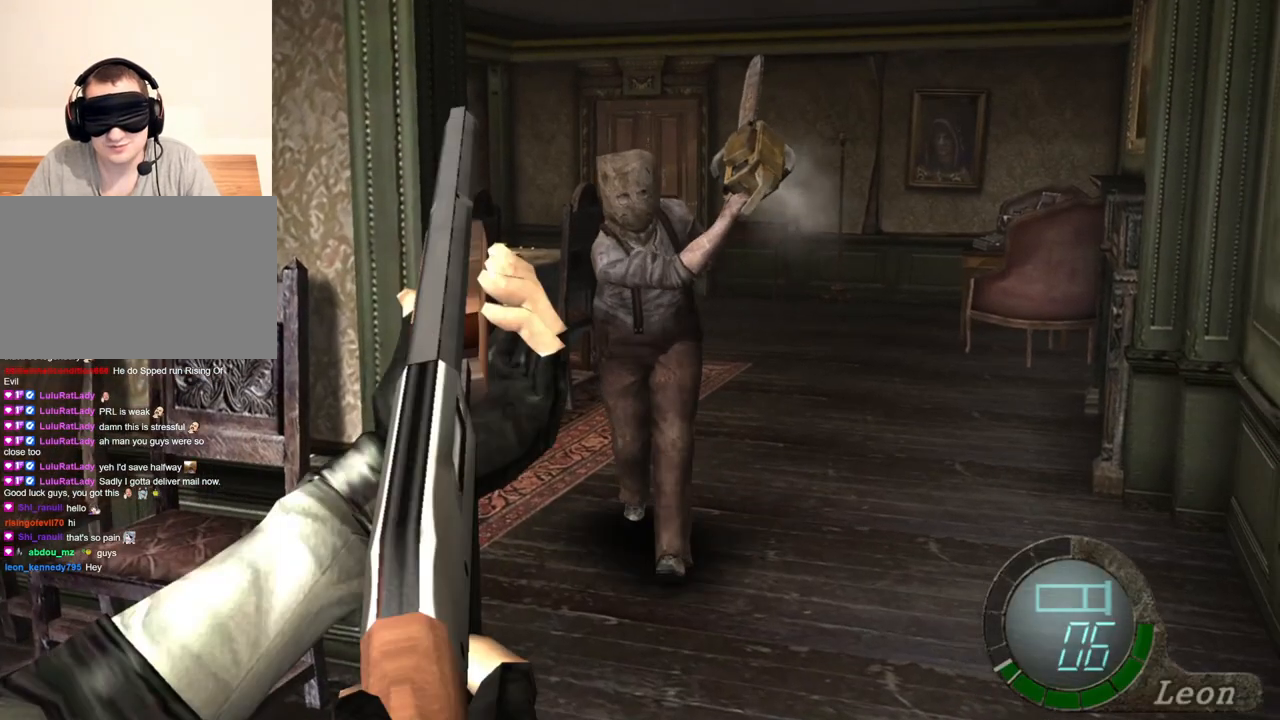
{"keys": [], "mouse": ["right"], "events": []}
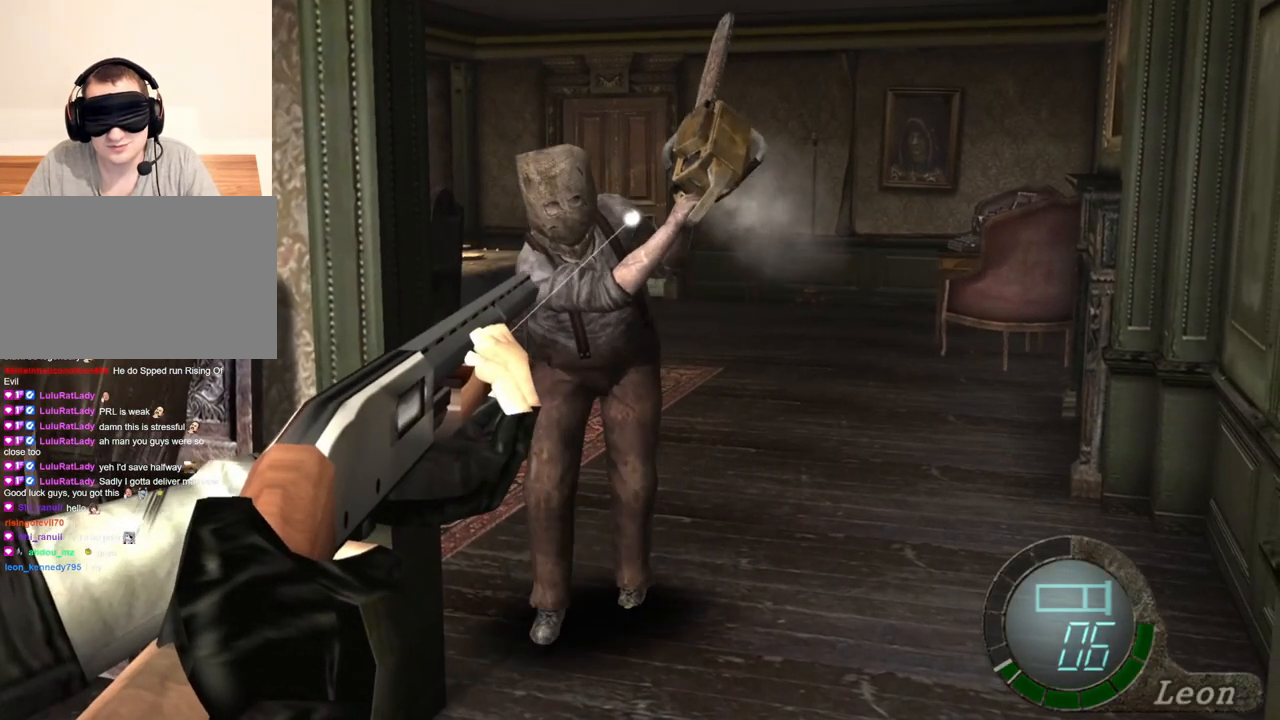
{"keys": [], "mouse": ["right"], "events": [[100, "mouse_left", "down"], [233, "mouse_left", "up"]]}
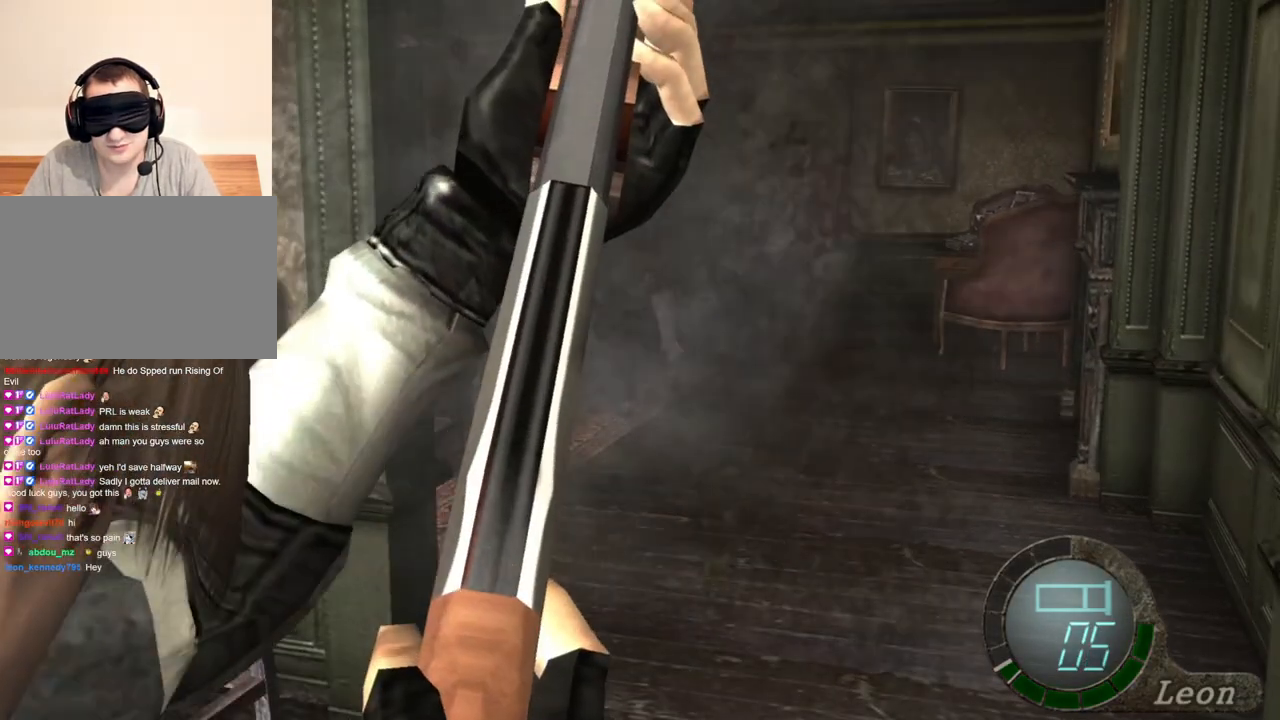
{"keys": [], "mouse": ["right"], "events": []}
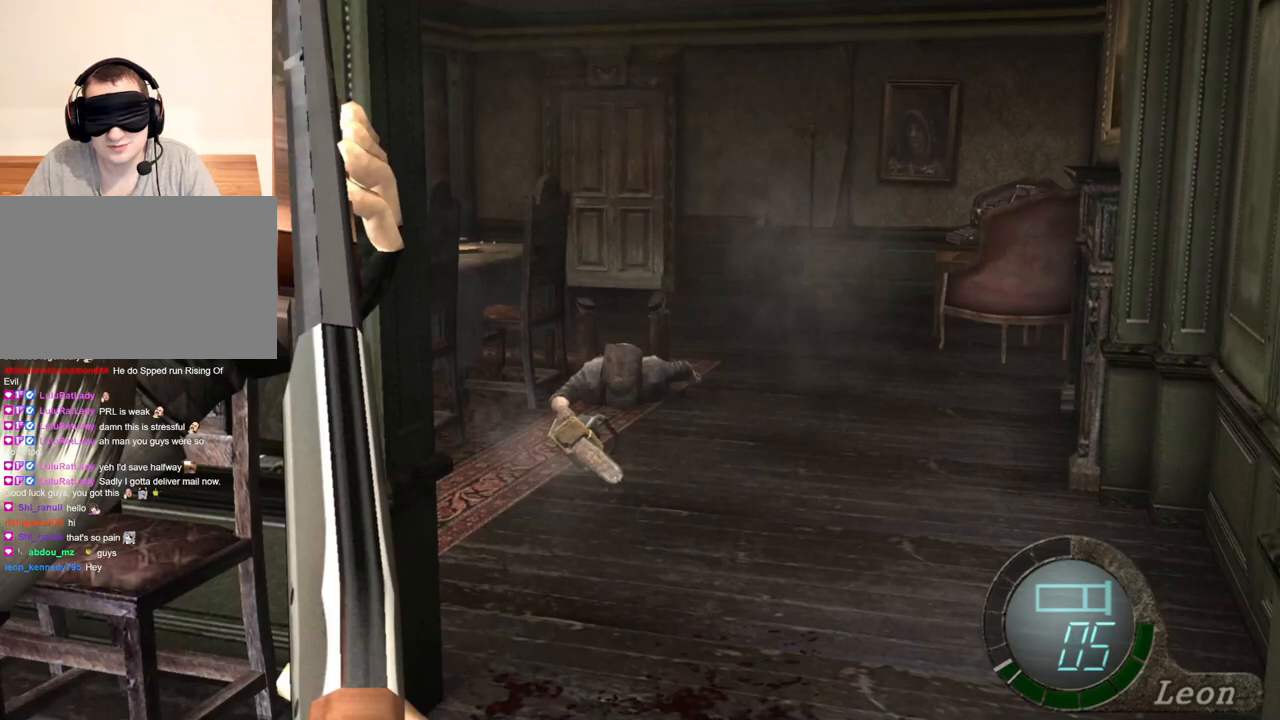
{"keys": ["shift", "w"], "mouse": [], "events": [[233, "mouse_right", "up"], [367, "shift", "down"], [367, "w", "down"]]}
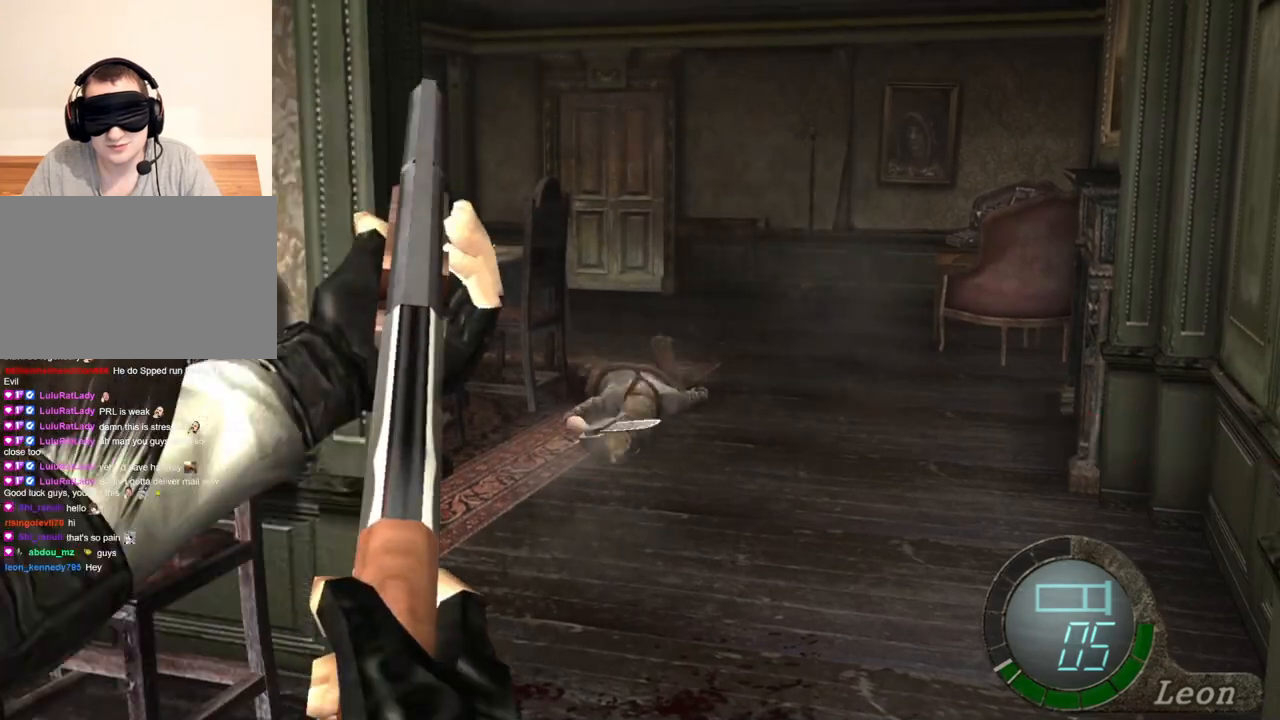
{"keys": ["shift", "w"], "mouse": [], "events": []}
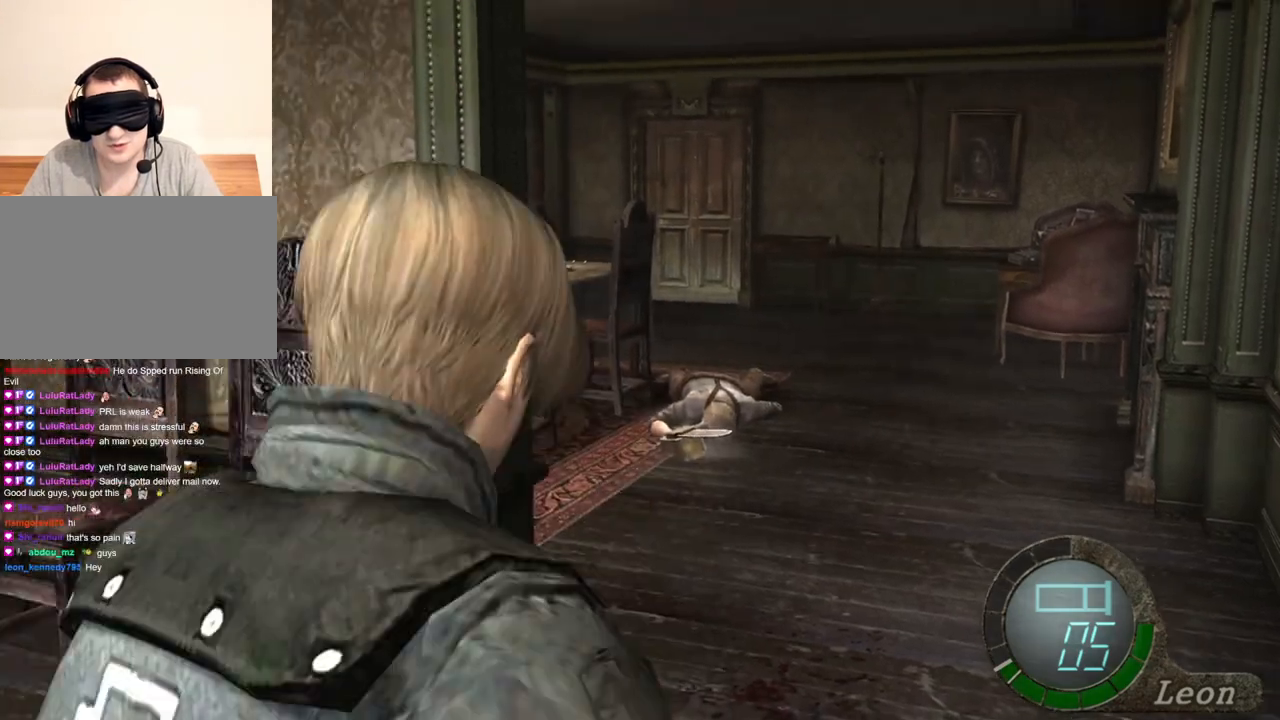
{"keys": [], "mouse": [], "events": [[333, "shift", "up"], [400, "w", "up"]]}
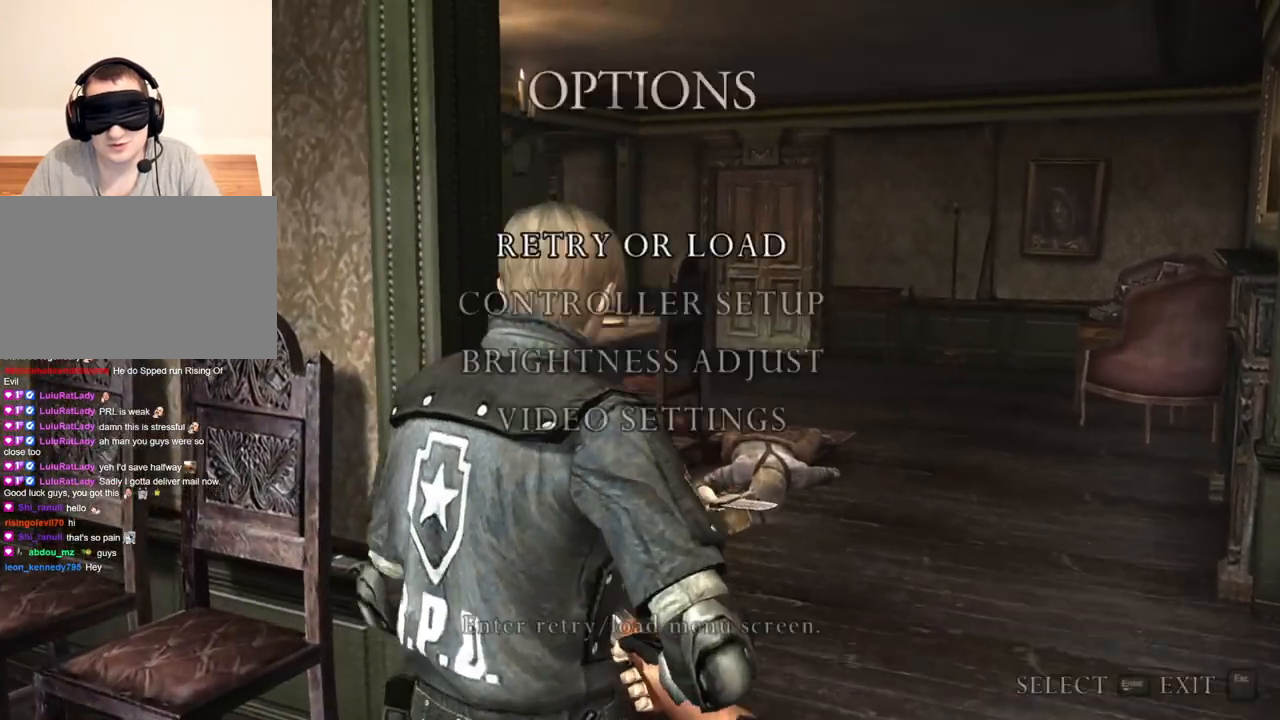
{"keys": [], "mouse": [], "events": []}
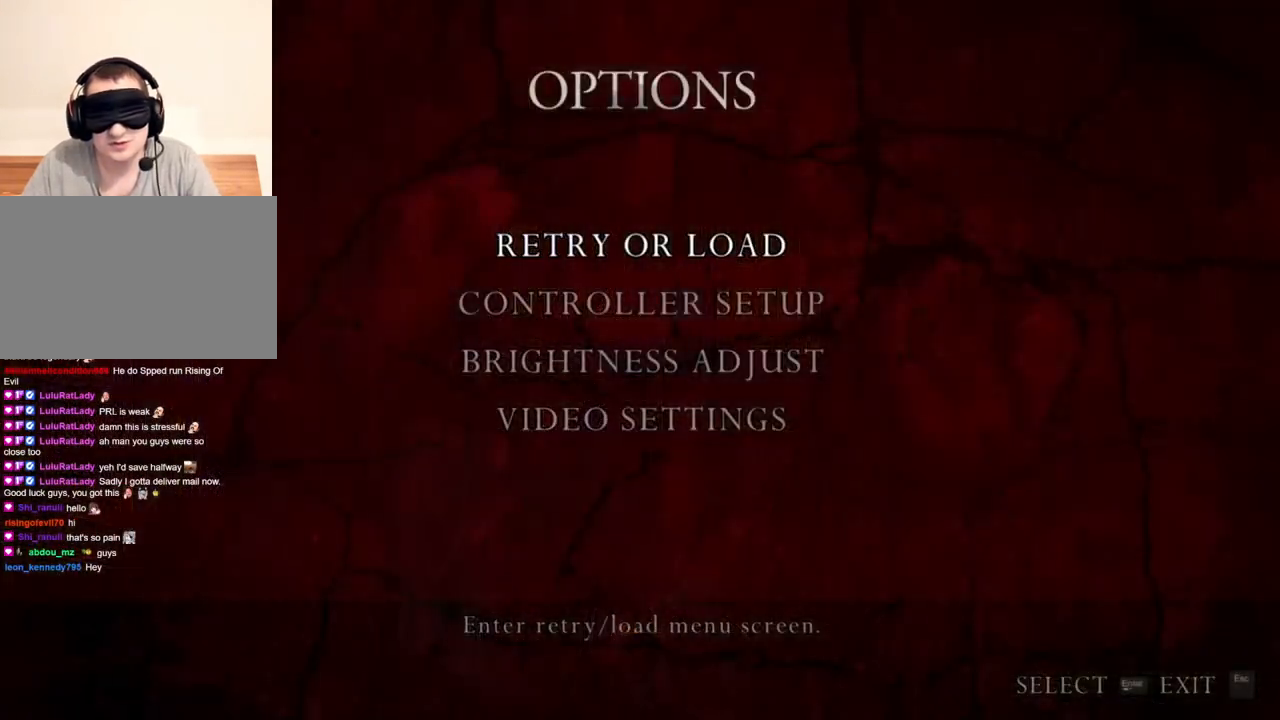
{"keys": [], "mouse": [], "events": []}
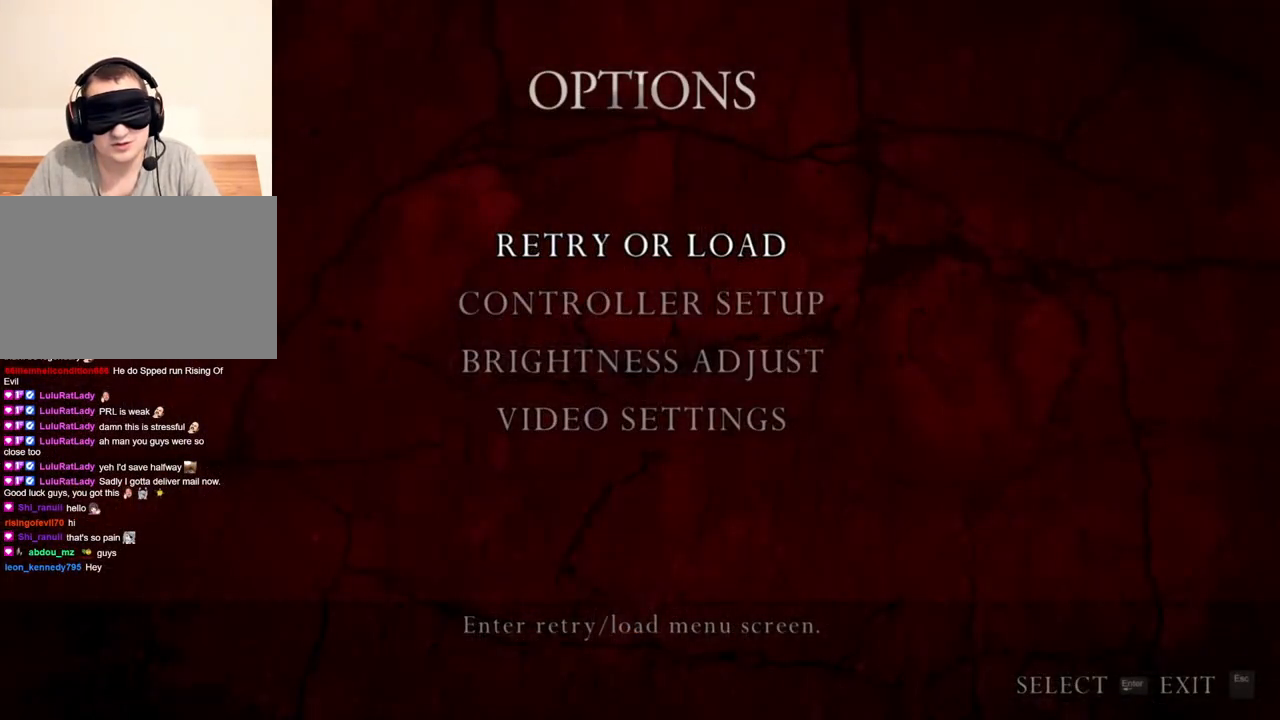
{"keys": [], "mouse": [], "events": []}
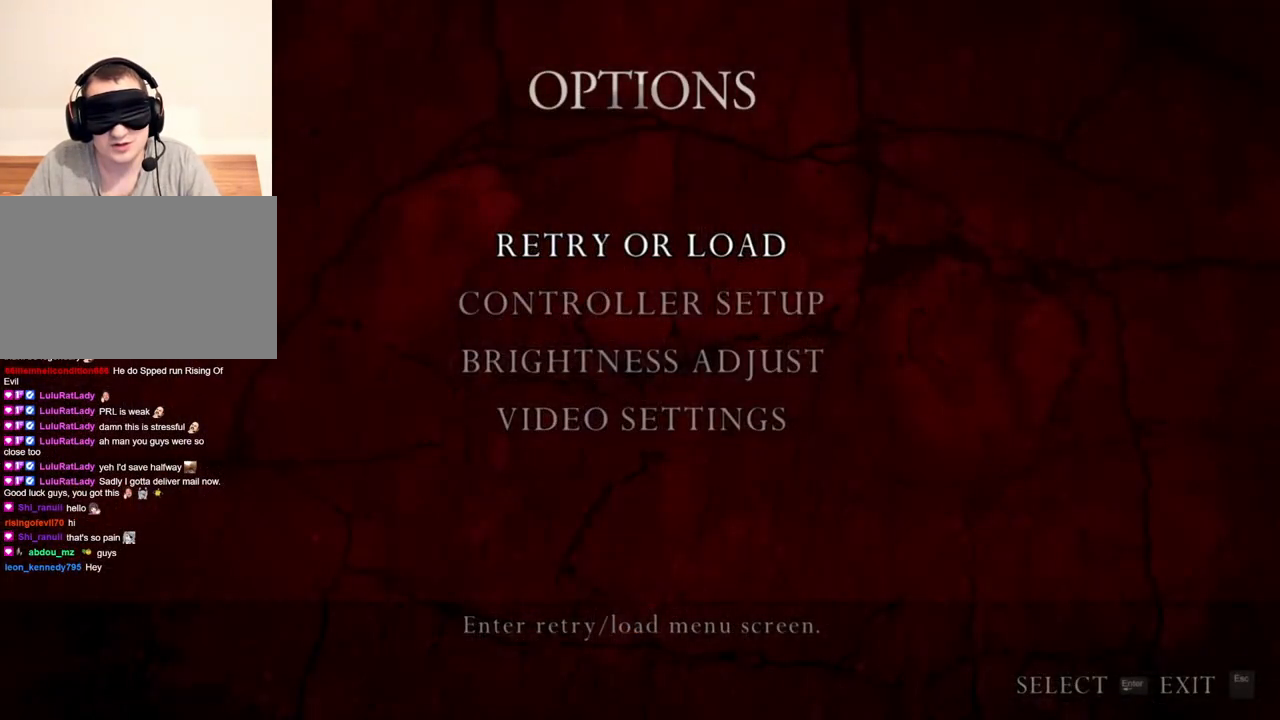
{"keys": [], "mouse": [], "events": []}
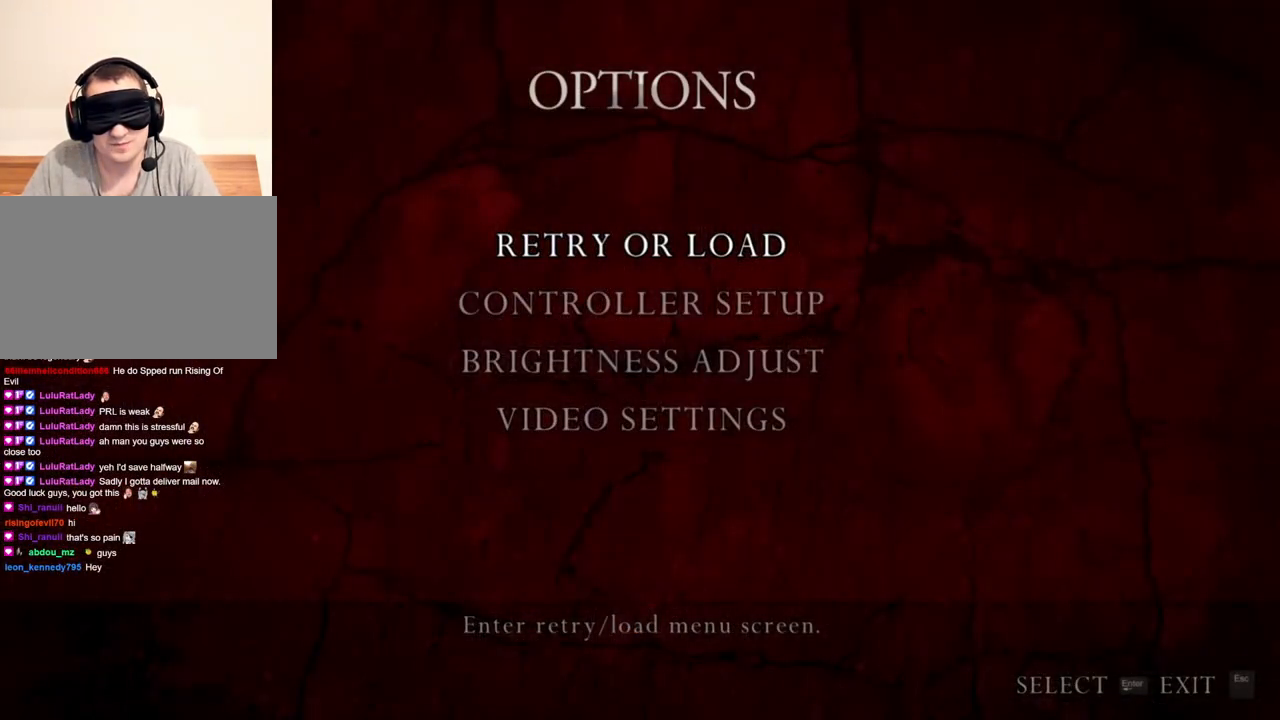
{"keys": [], "mouse": [], "events": []}
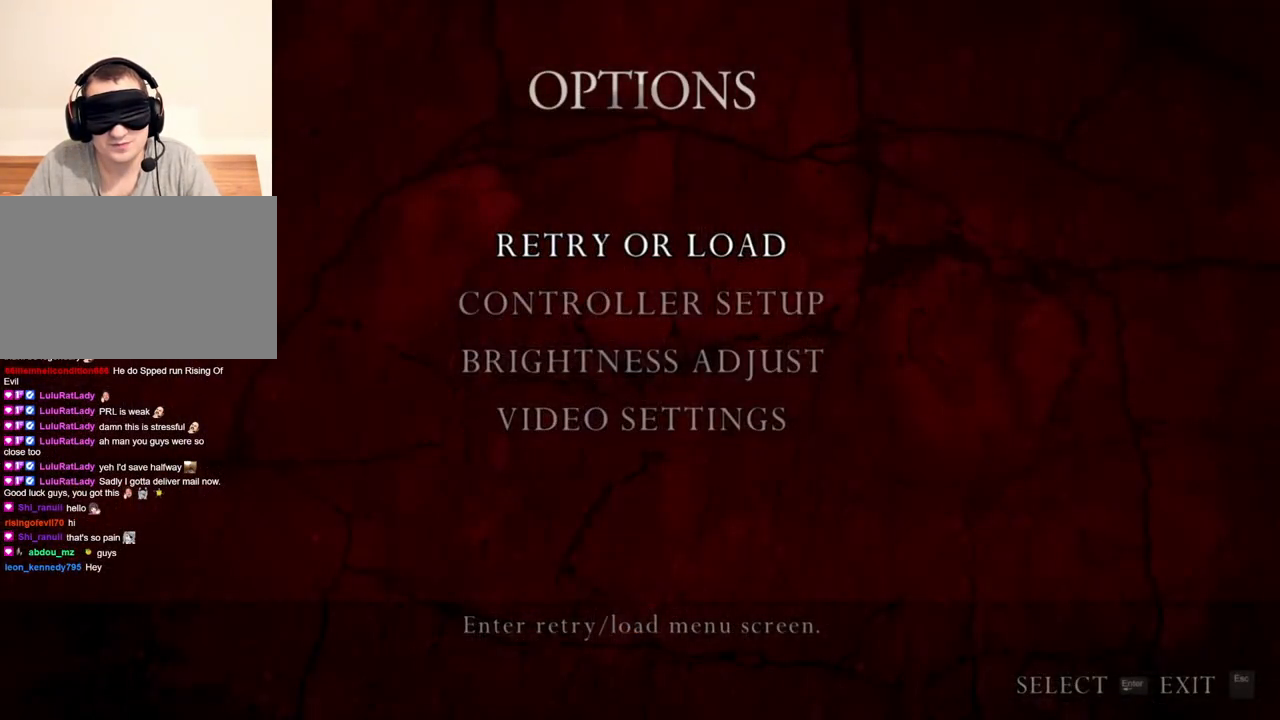
{"keys": [], "mouse": [], "events": []}